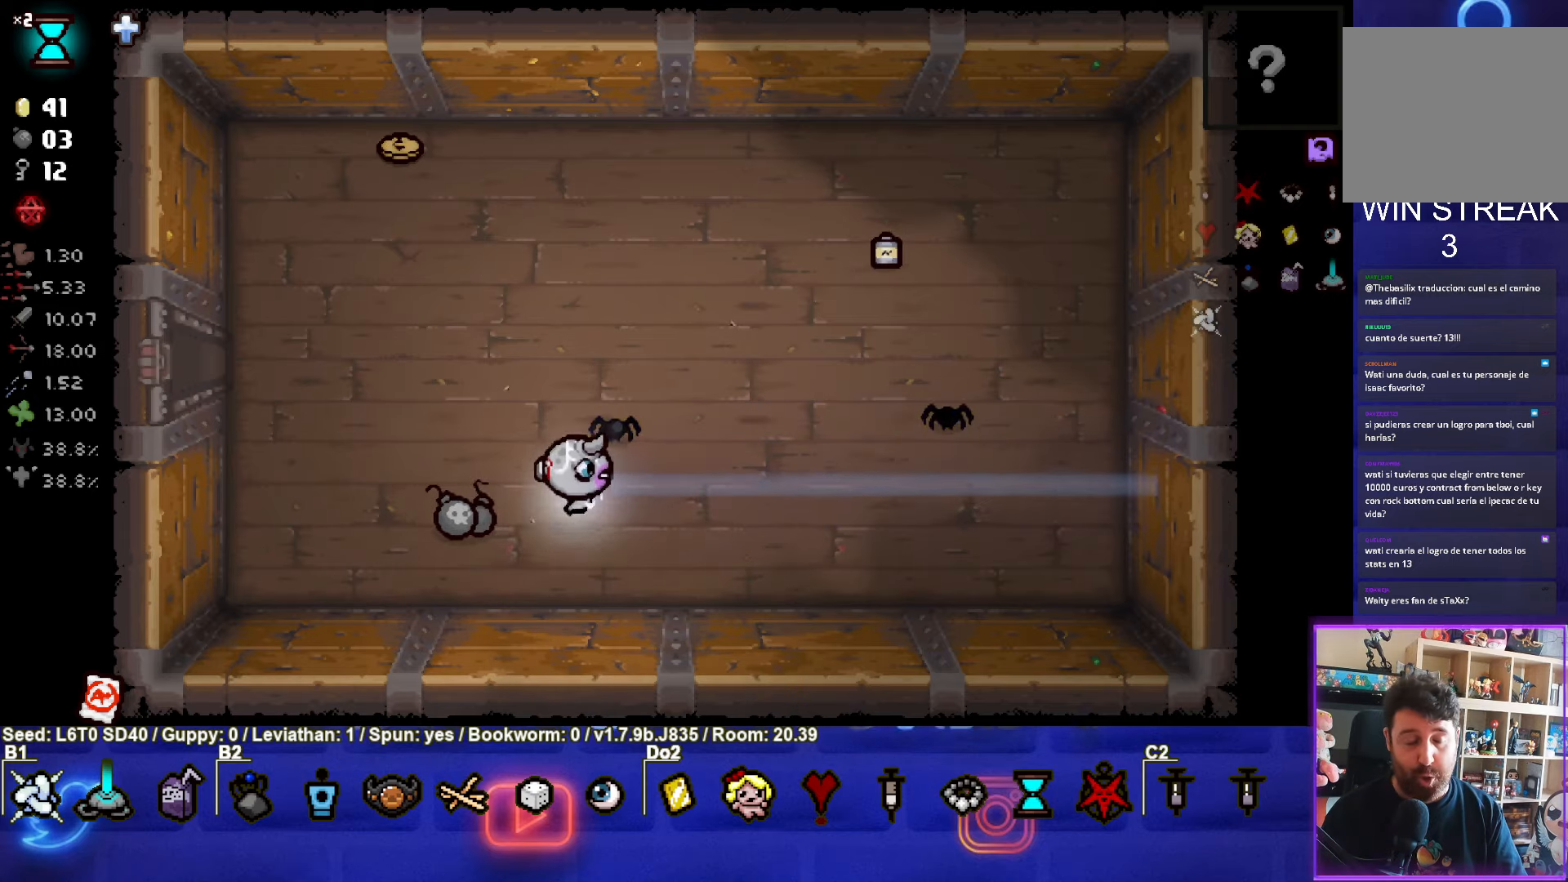
Gameplay with a controller (PlayStation layout); each line is a JSON object with the inputs held at the frame after it. "events" lists button and stick changes between this image and that frame as [ms after this image, input, new state], when the widget could be followed in between. Not read: right_stick.
{"buttons": [], "left_stick": "up", "events": [[33, "left_stick", "left"], [200, "left_stick", "up"]]}
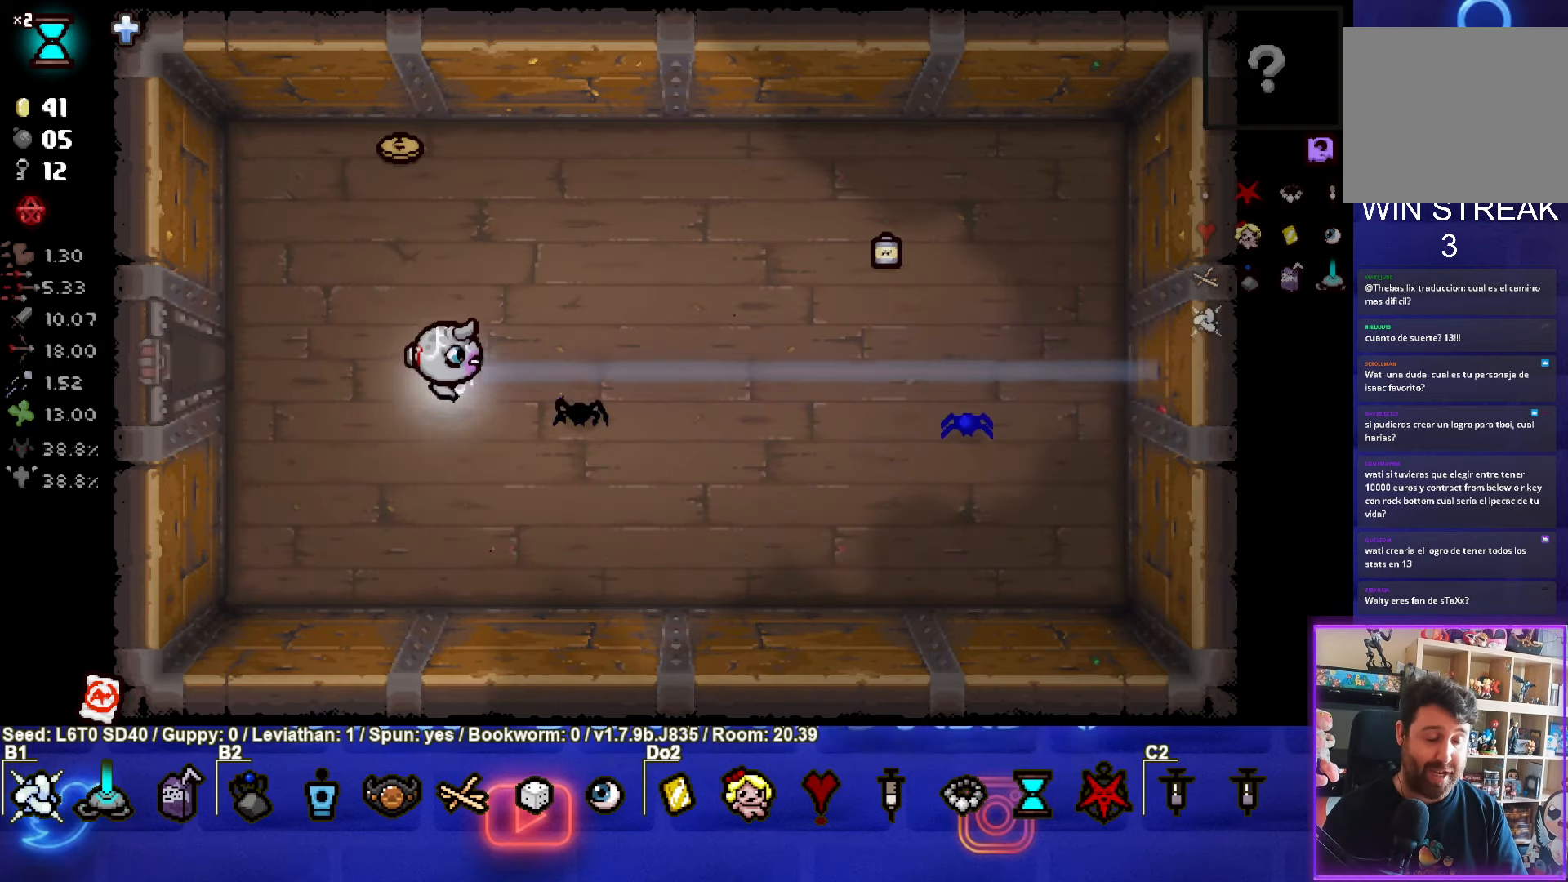
{"buttons": [], "left_stick": "down-left", "events": [[467, "left_stick", "down-left"]]}
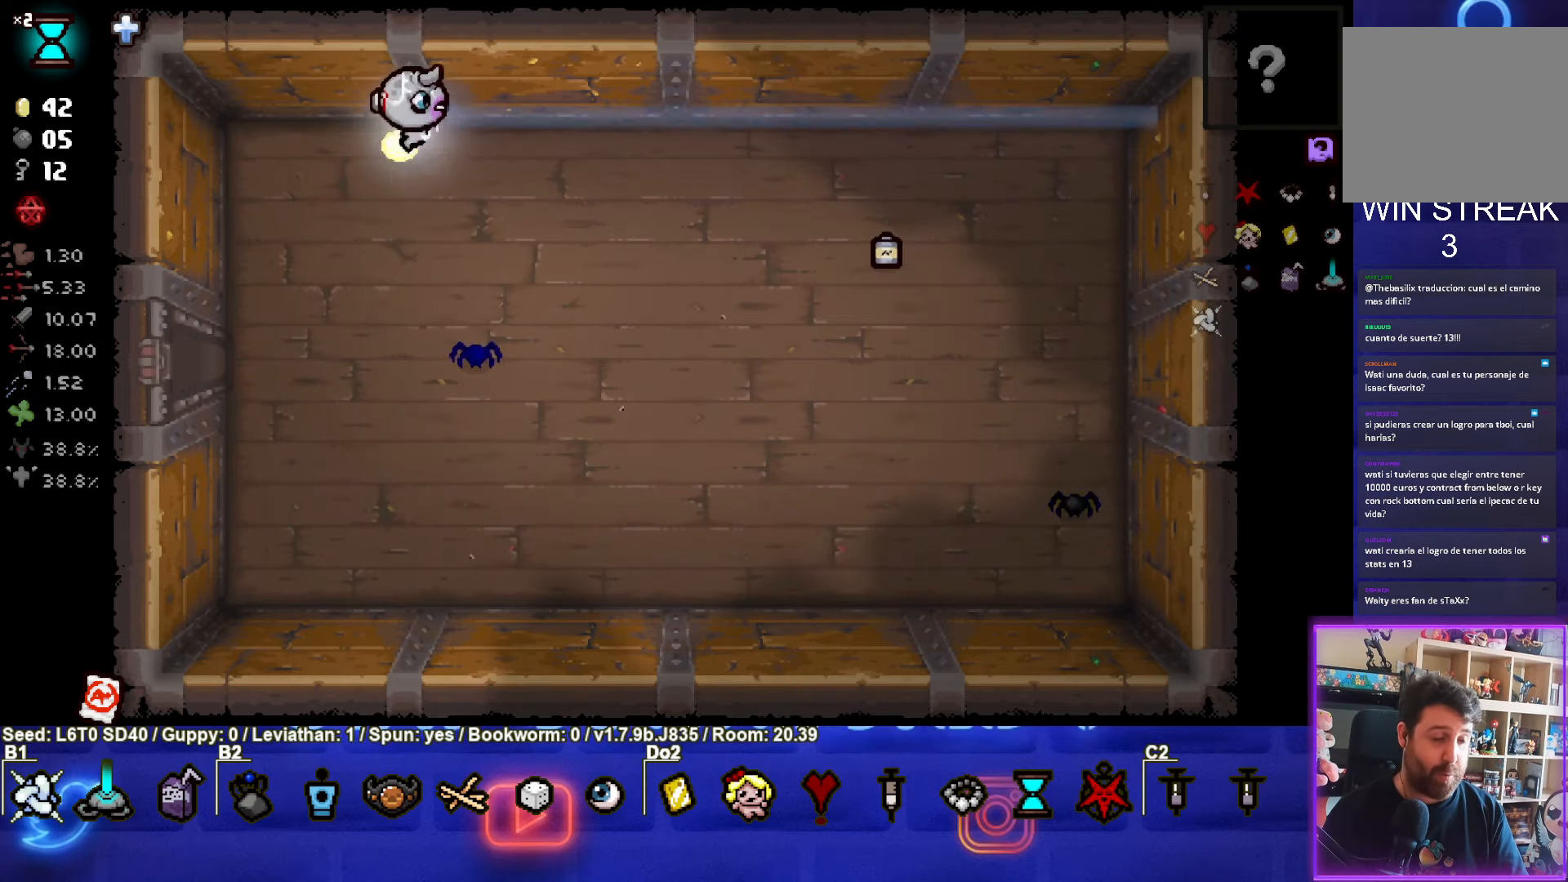
{"buttons": [], "left_stick": "down-left", "events": []}
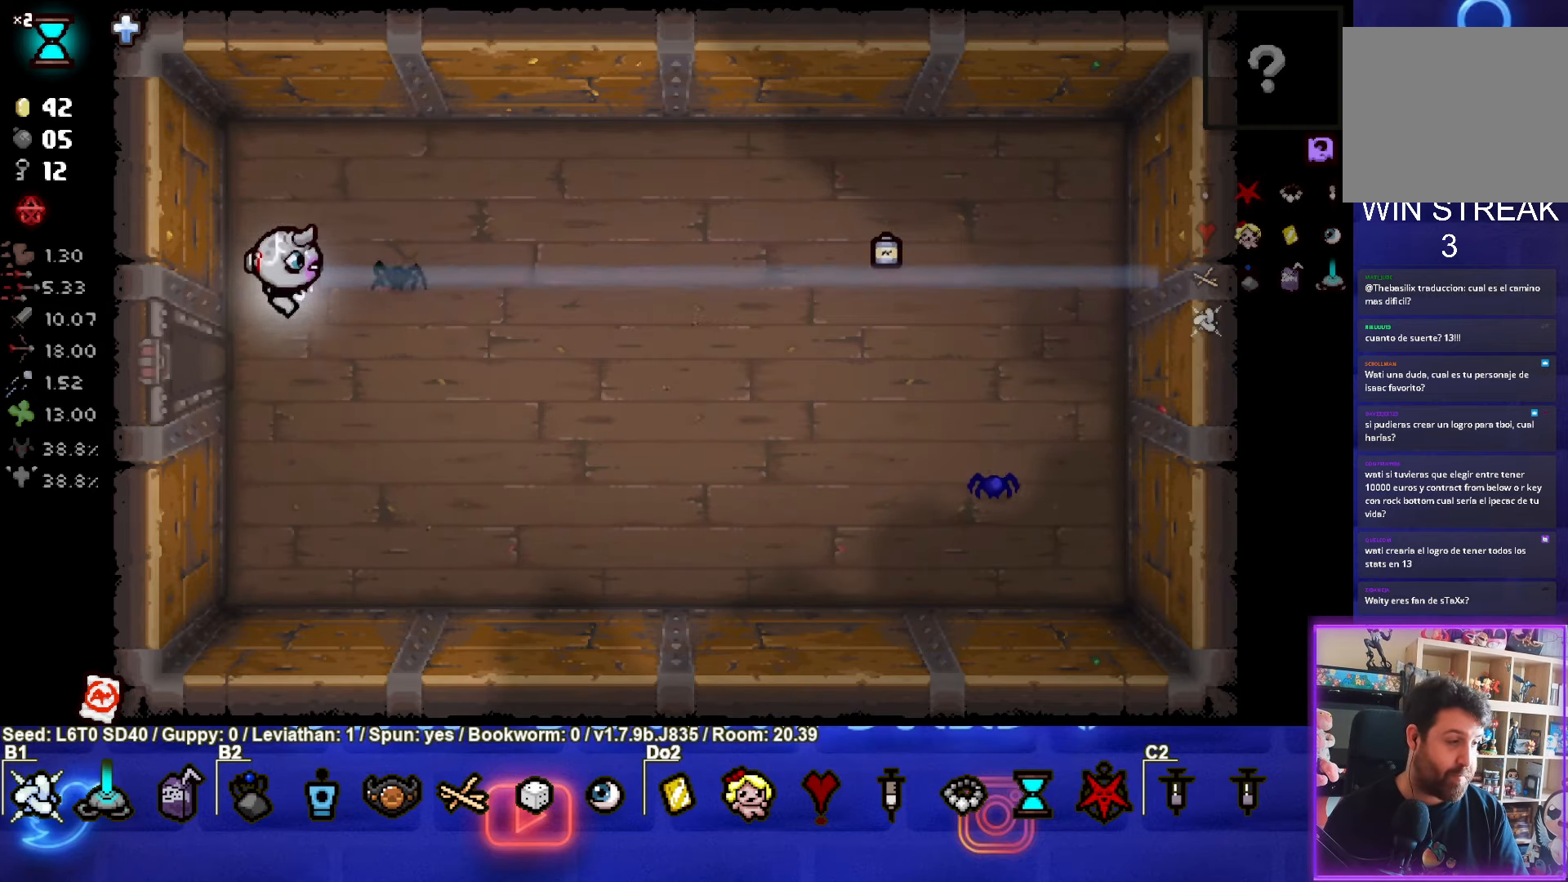
{"buttons": [], "left_stick": "center", "events": [[117, "left_stick", "left"], [400, "left_stick", "center"]]}
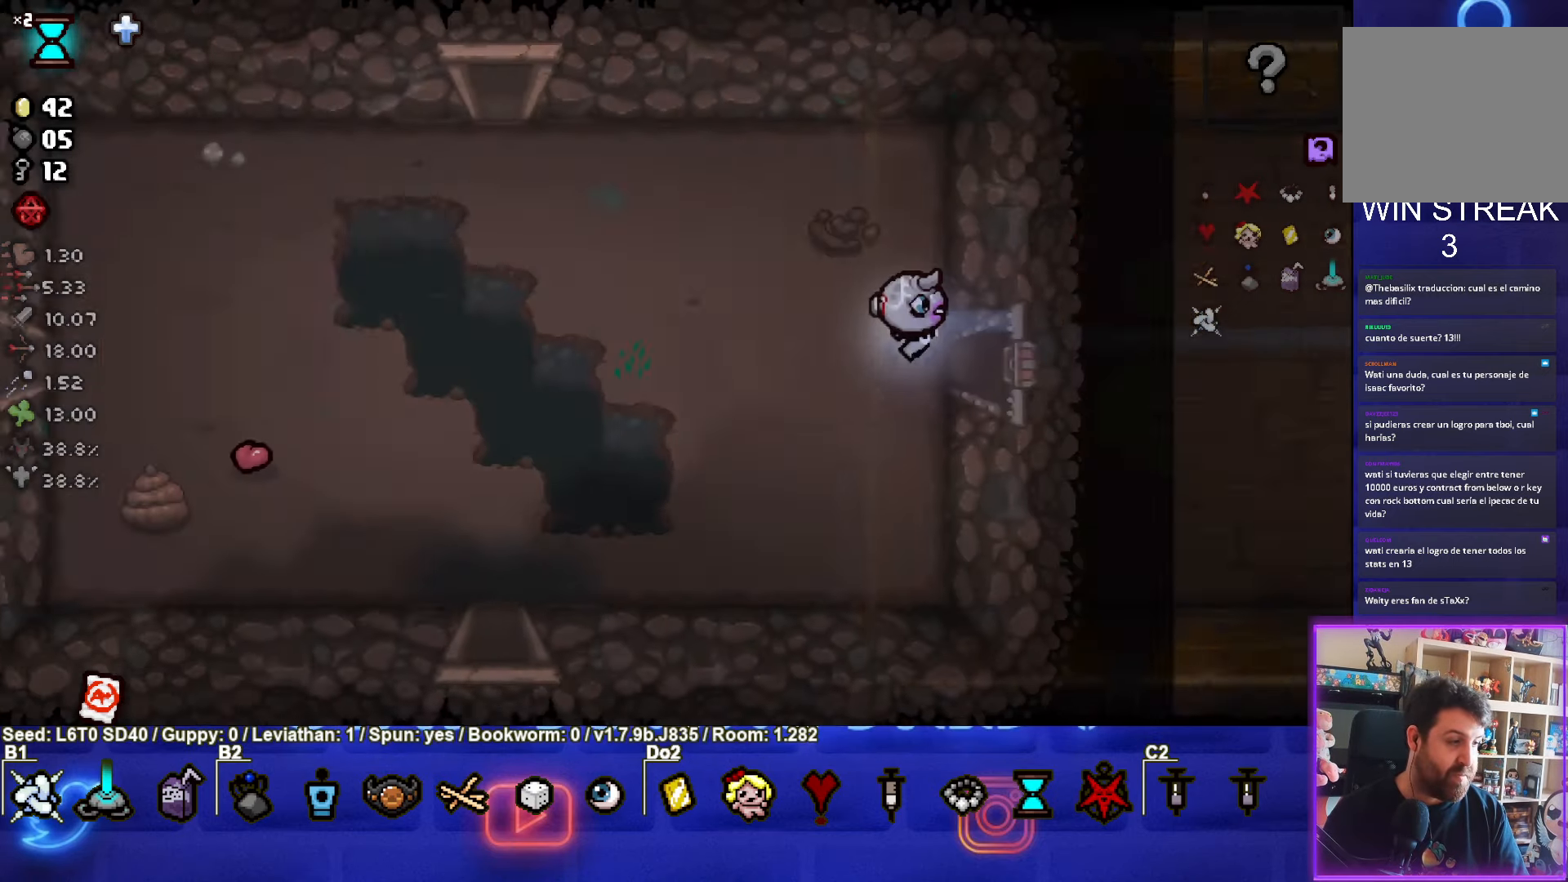
{"buttons": [], "left_stick": "left", "events": [[283, "left_stick", "left"]]}
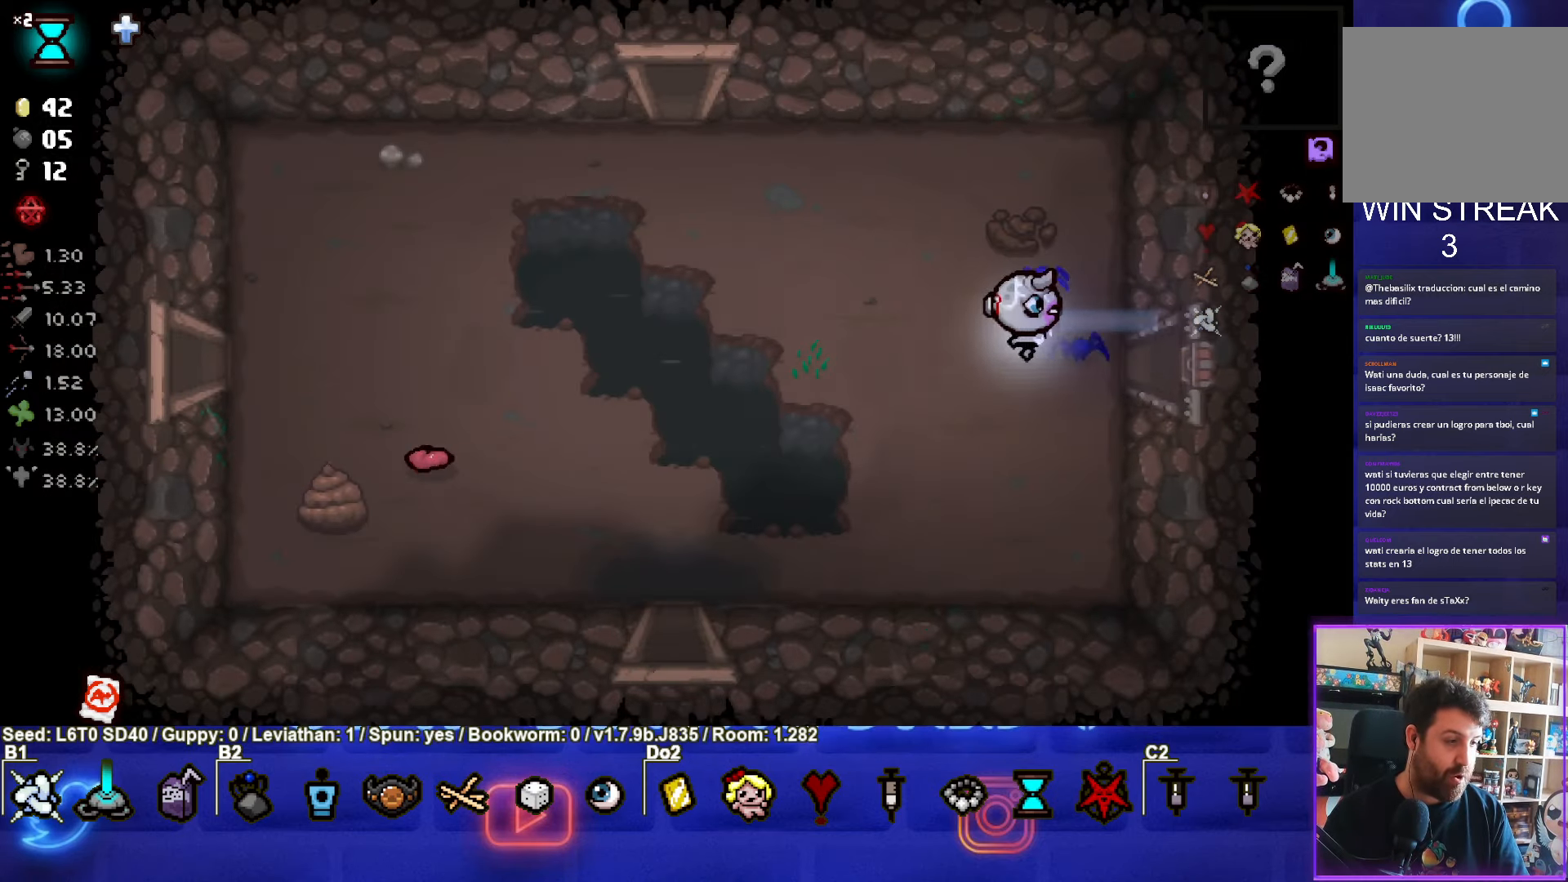
{"buttons": [], "left_stick": "up-left", "events": [[283, "left_stick", "up-left"]]}
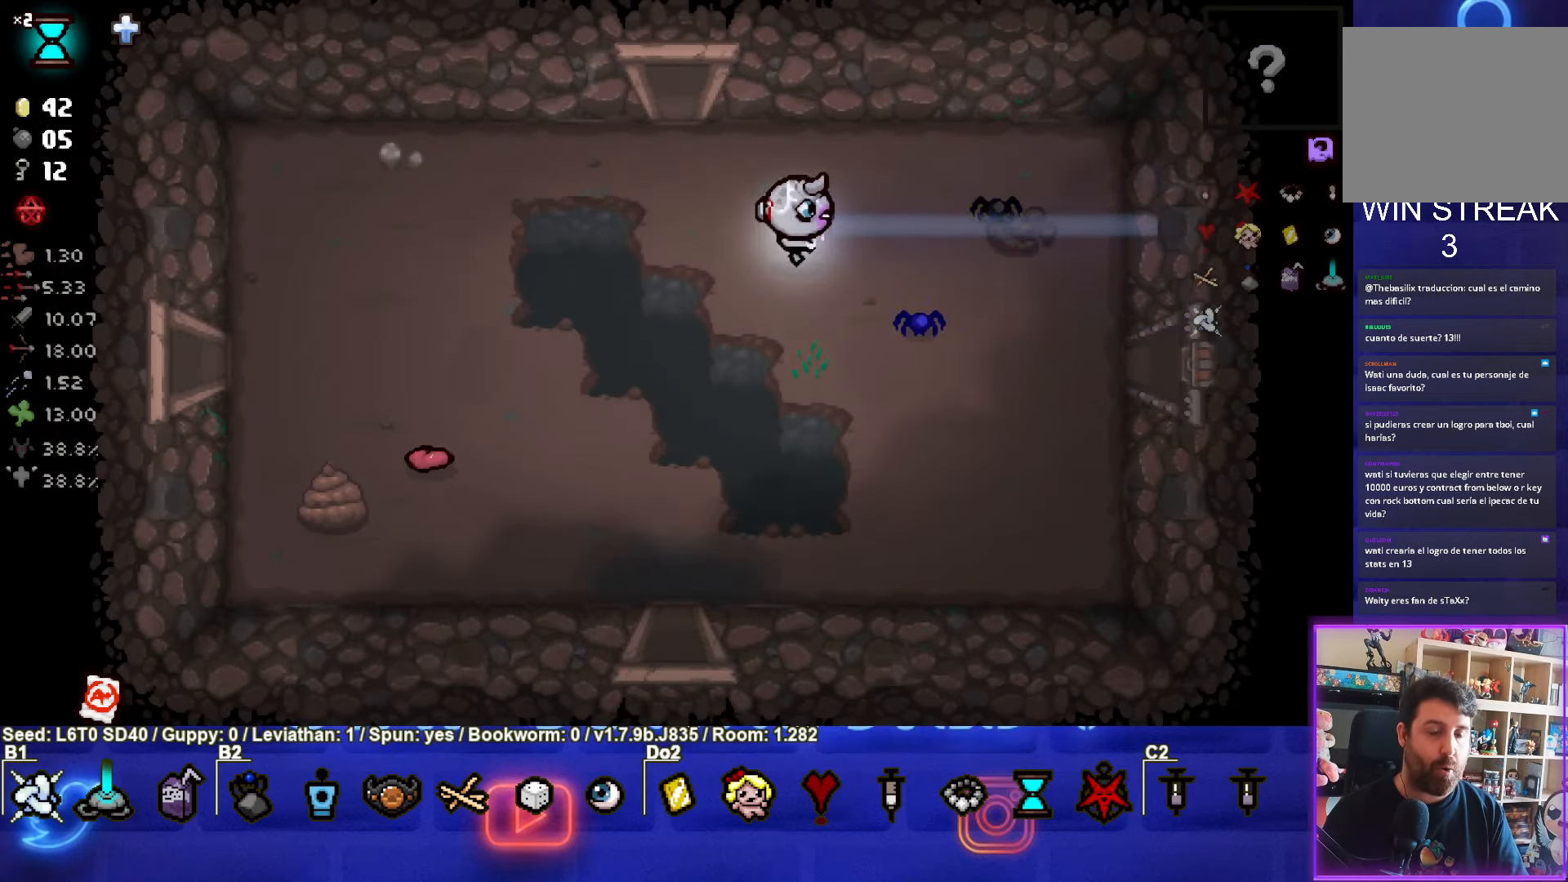
{"buttons": [], "left_stick": "up", "events": [[300, "left_stick", "up"]]}
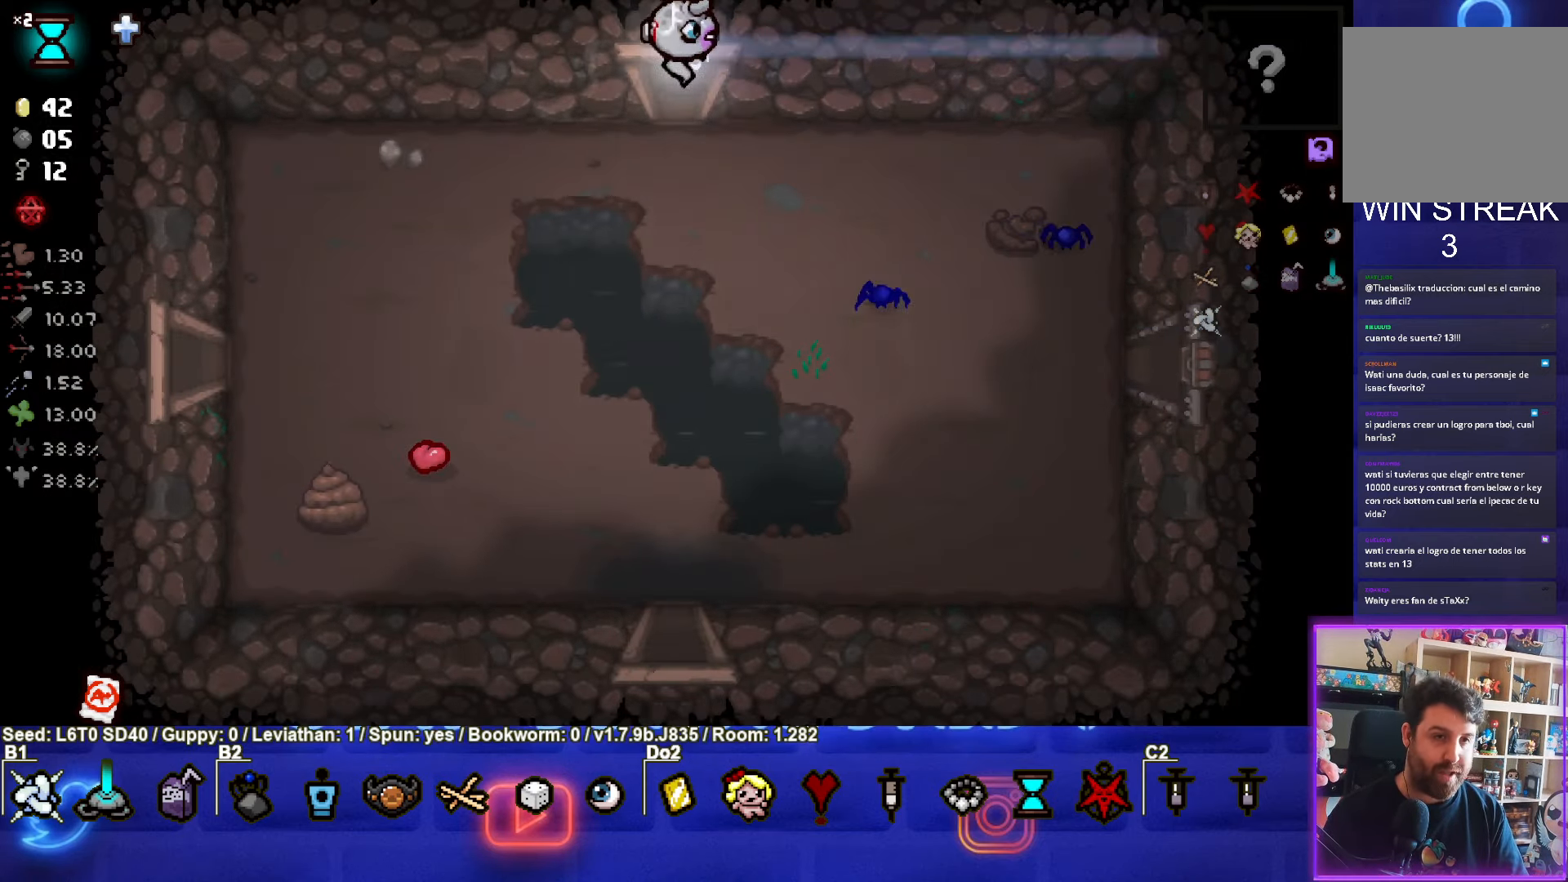
{"buttons": ["TRIANGLE"], "left_stick": "up", "events": [[100, "TRIANGLE", "down"]]}
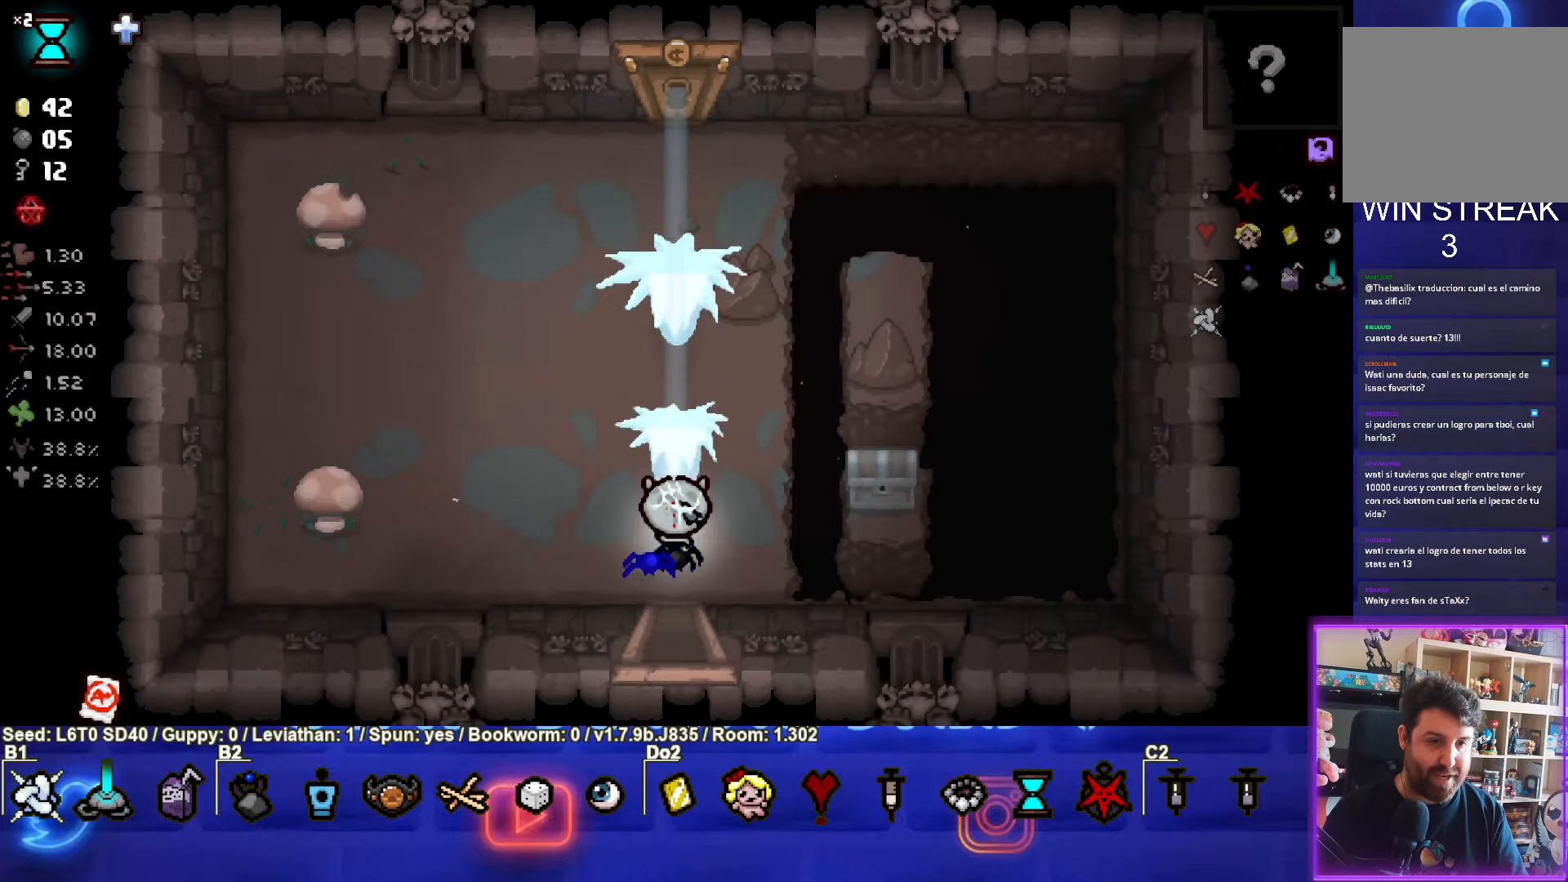
{"buttons": [], "left_stick": "up", "events": [[100, "TRIANGLE", "up"]]}
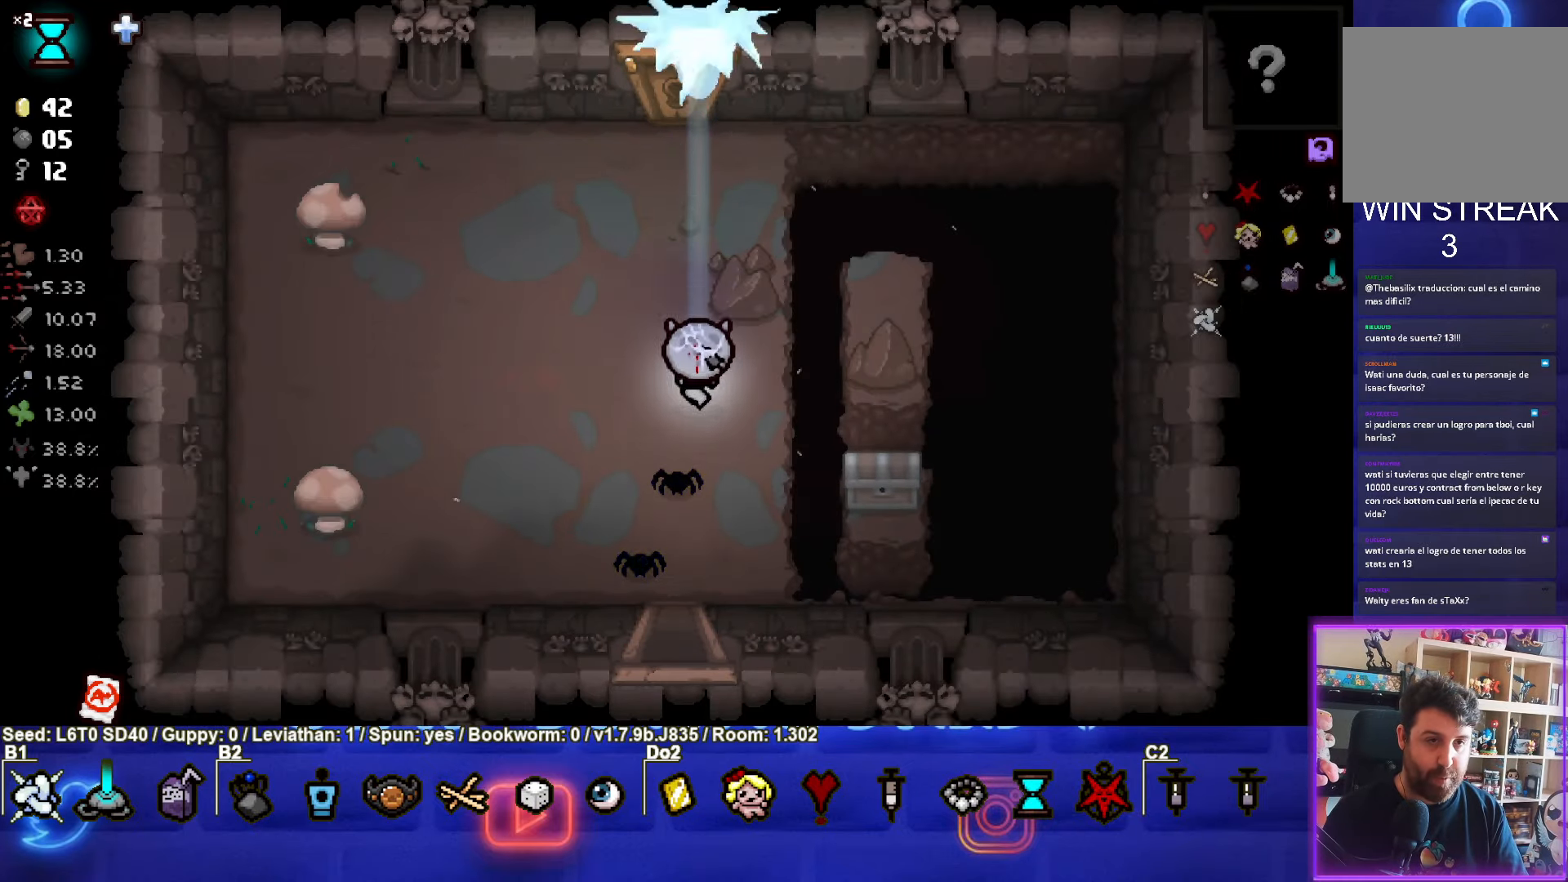
{"buttons": [], "left_stick": "up", "events": []}
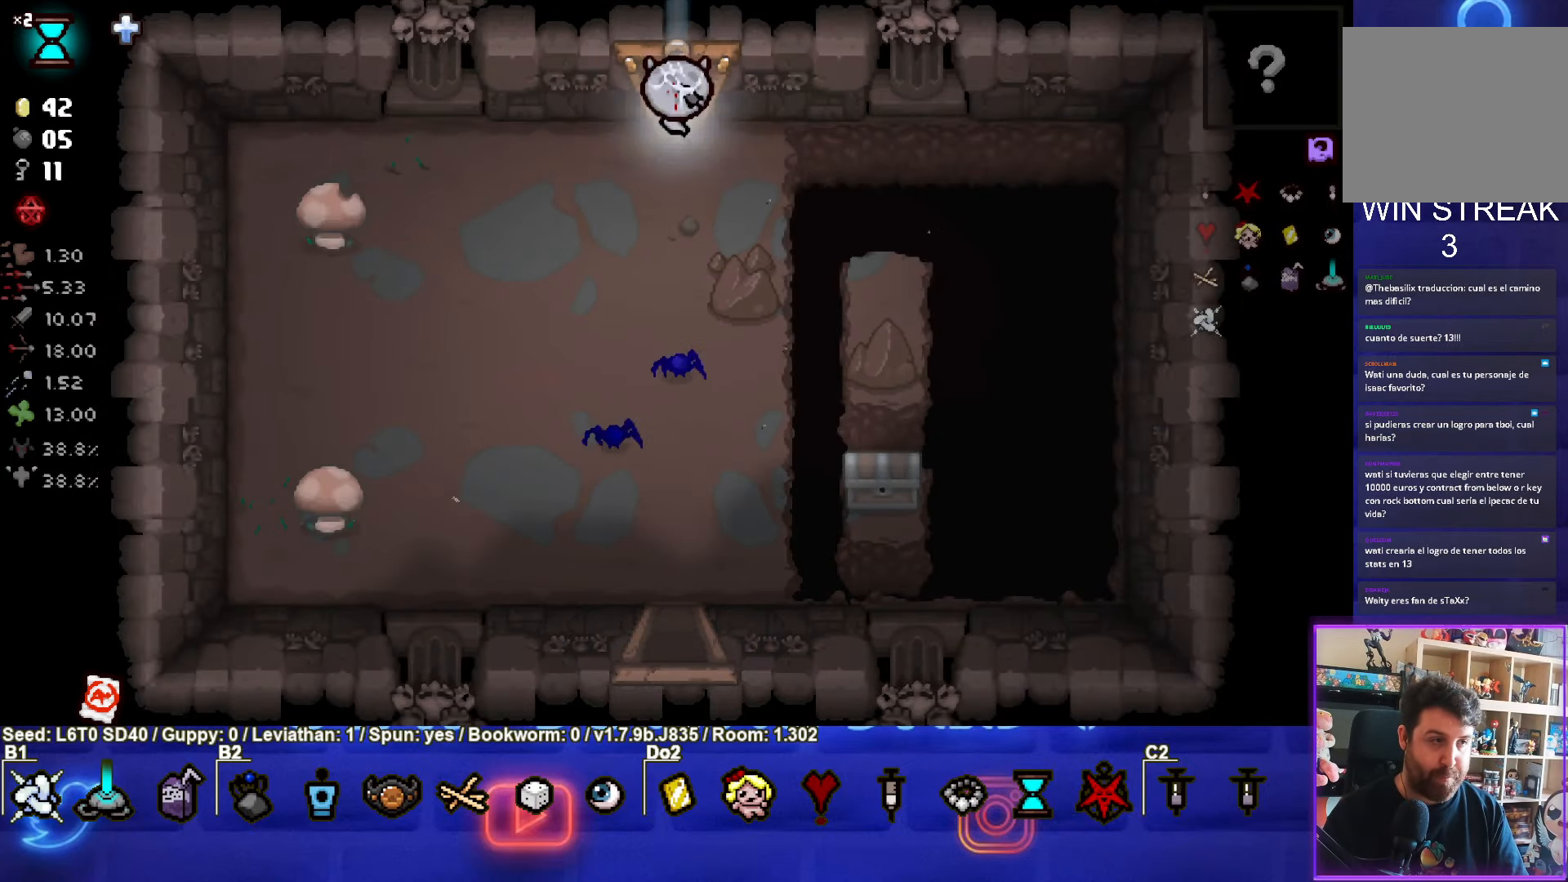
{"buttons": ["TRIANGLE"], "left_stick": "center", "events": [[217, "left_stick", "center"], [434, "TRIANGLE", "down"]]}
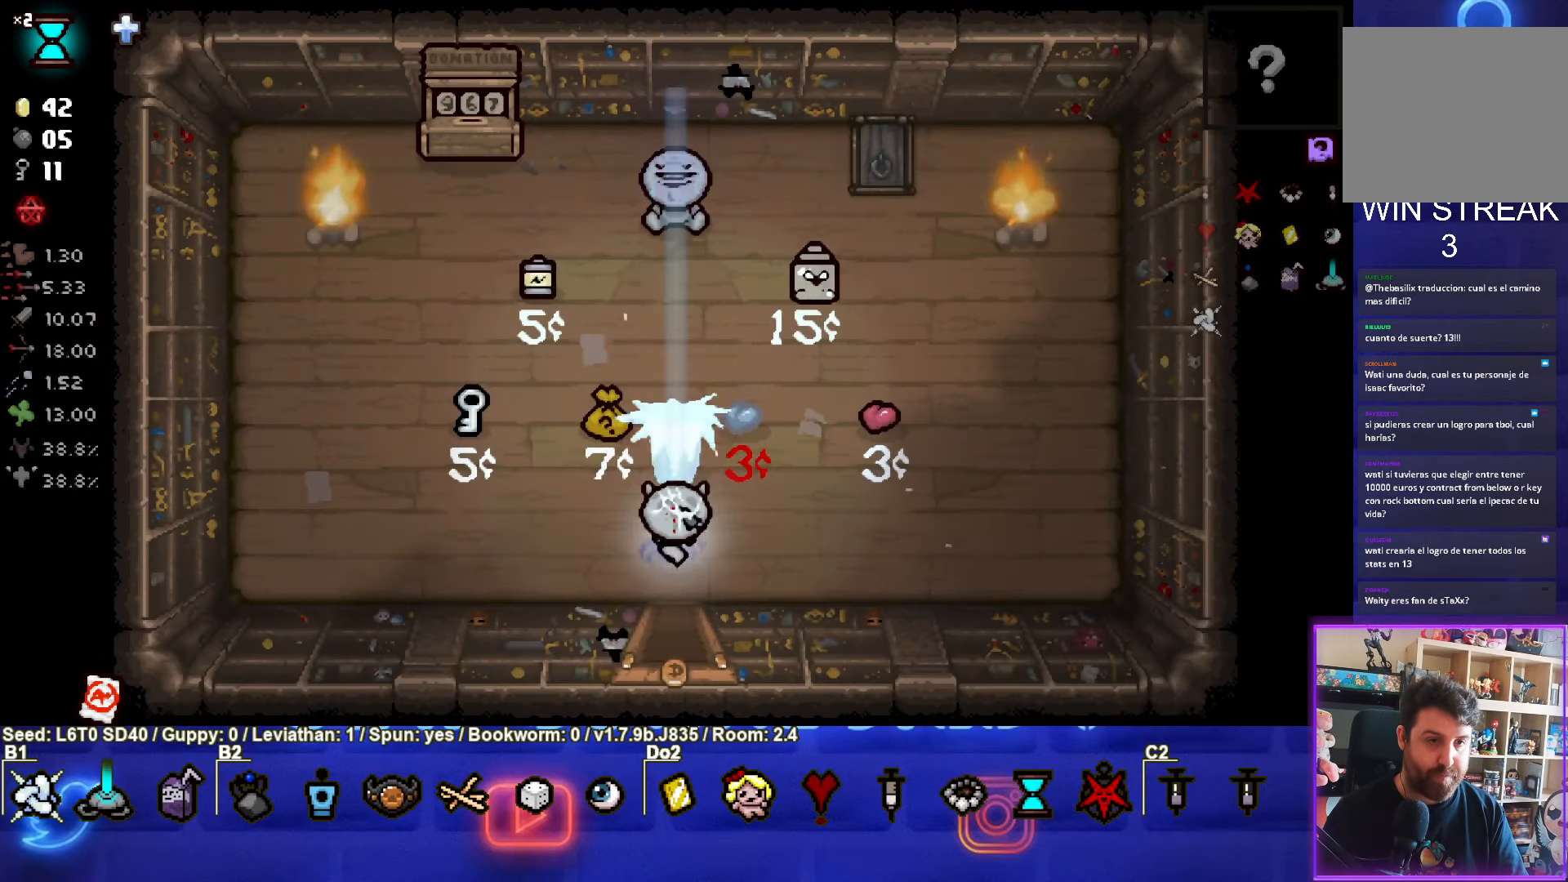
{"buttons": [], "left_stick": "up", "events": [[200, "TRIANGLE", "up"], [400, "left_stick", "up"]]}
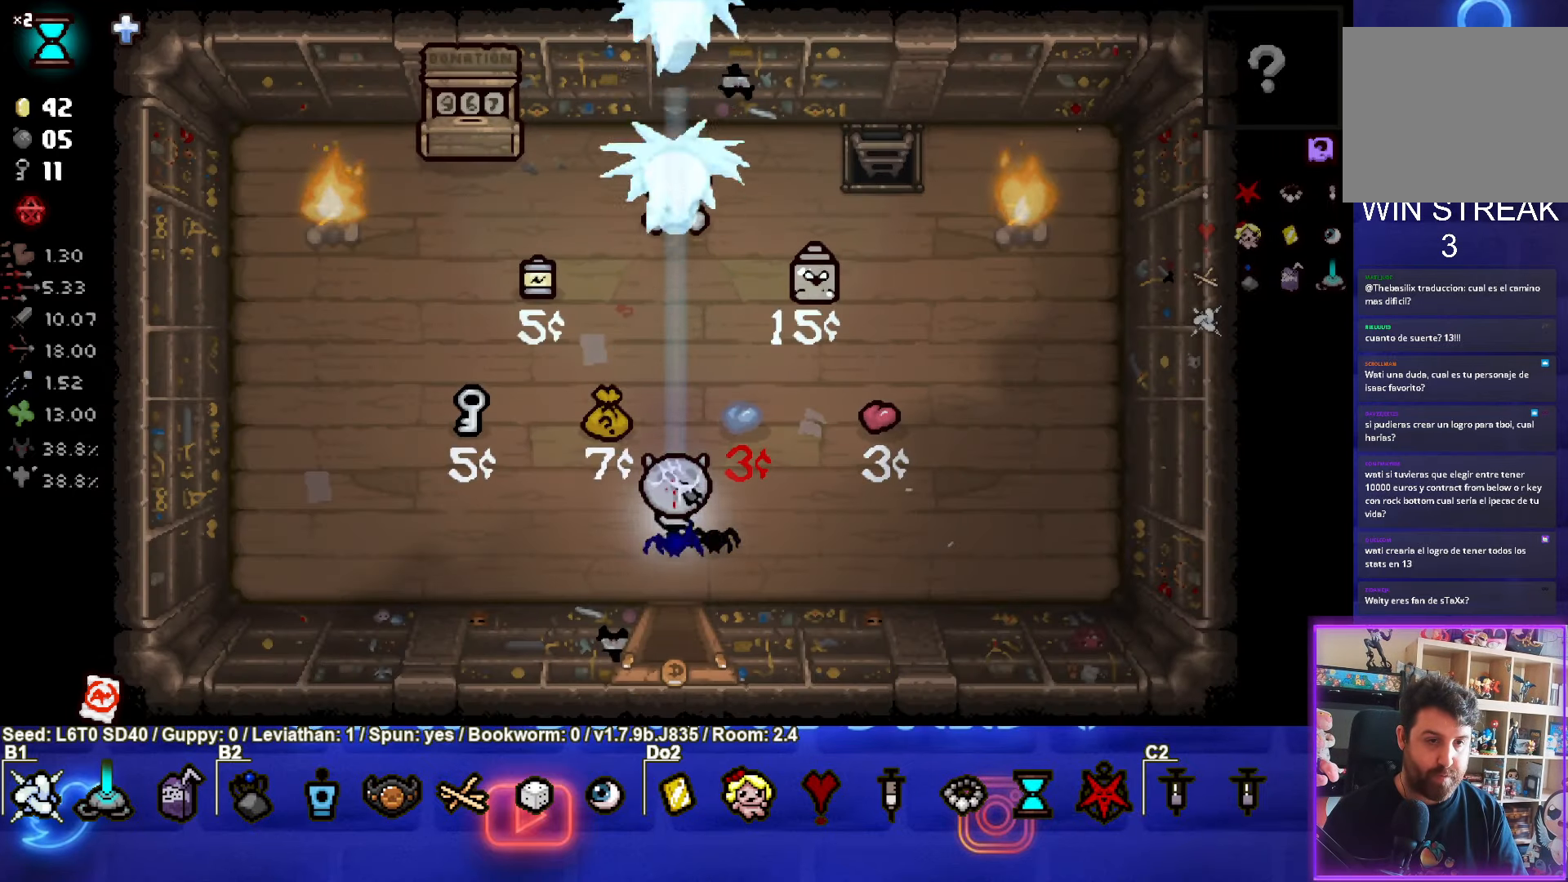
{"buttons": [], "left_stick": "up", "events": []}
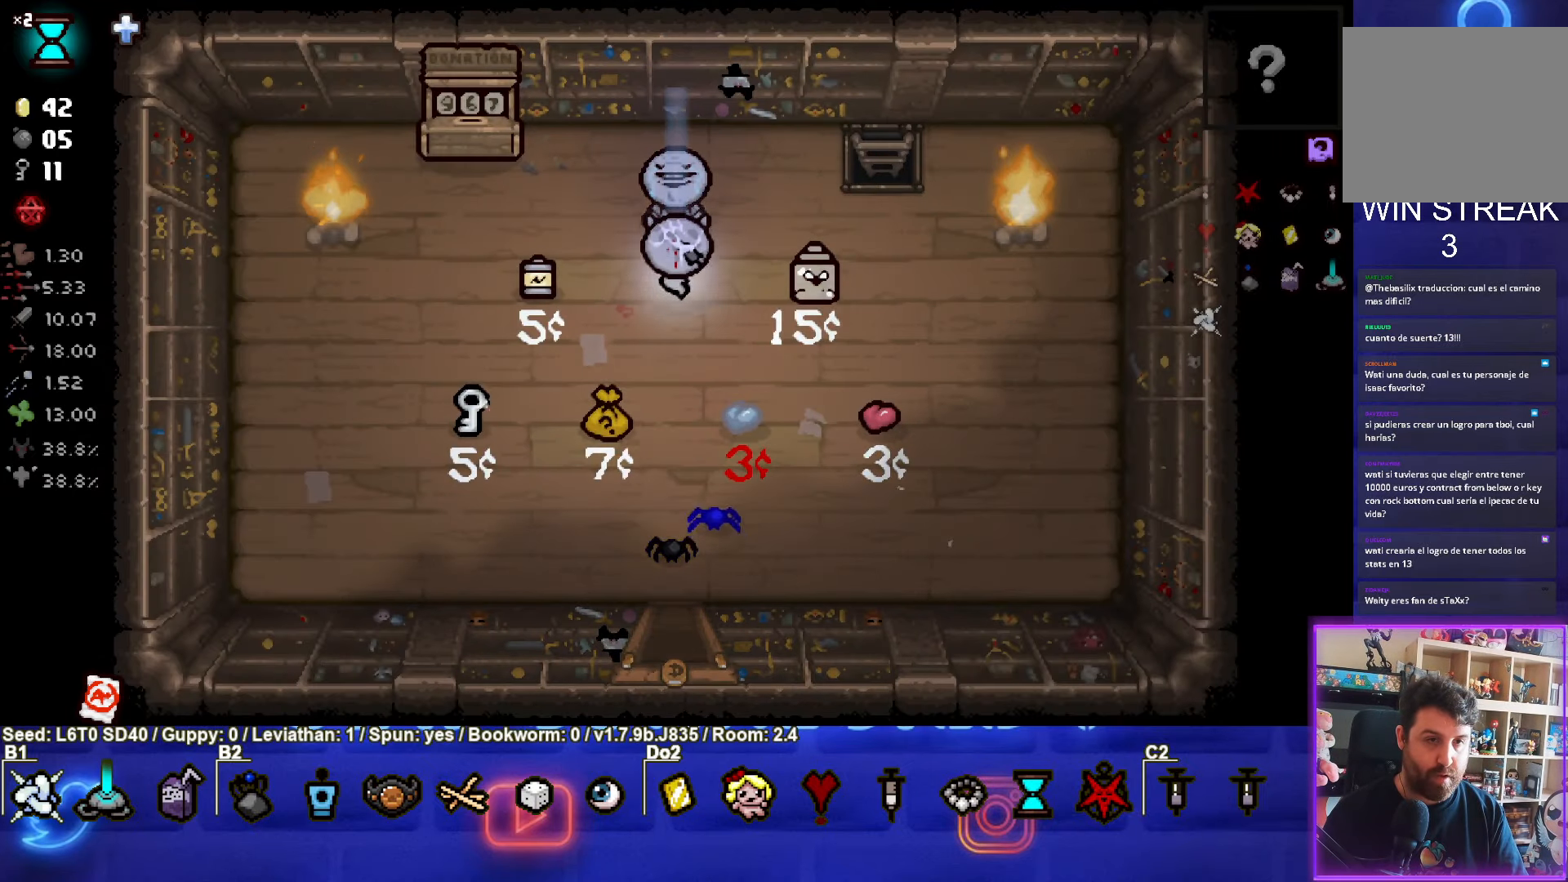
{"buttons": [], "left_stick": "center", "events": [[67, "left_stick", "up-right"], [500, "left_stick", "center"]]}
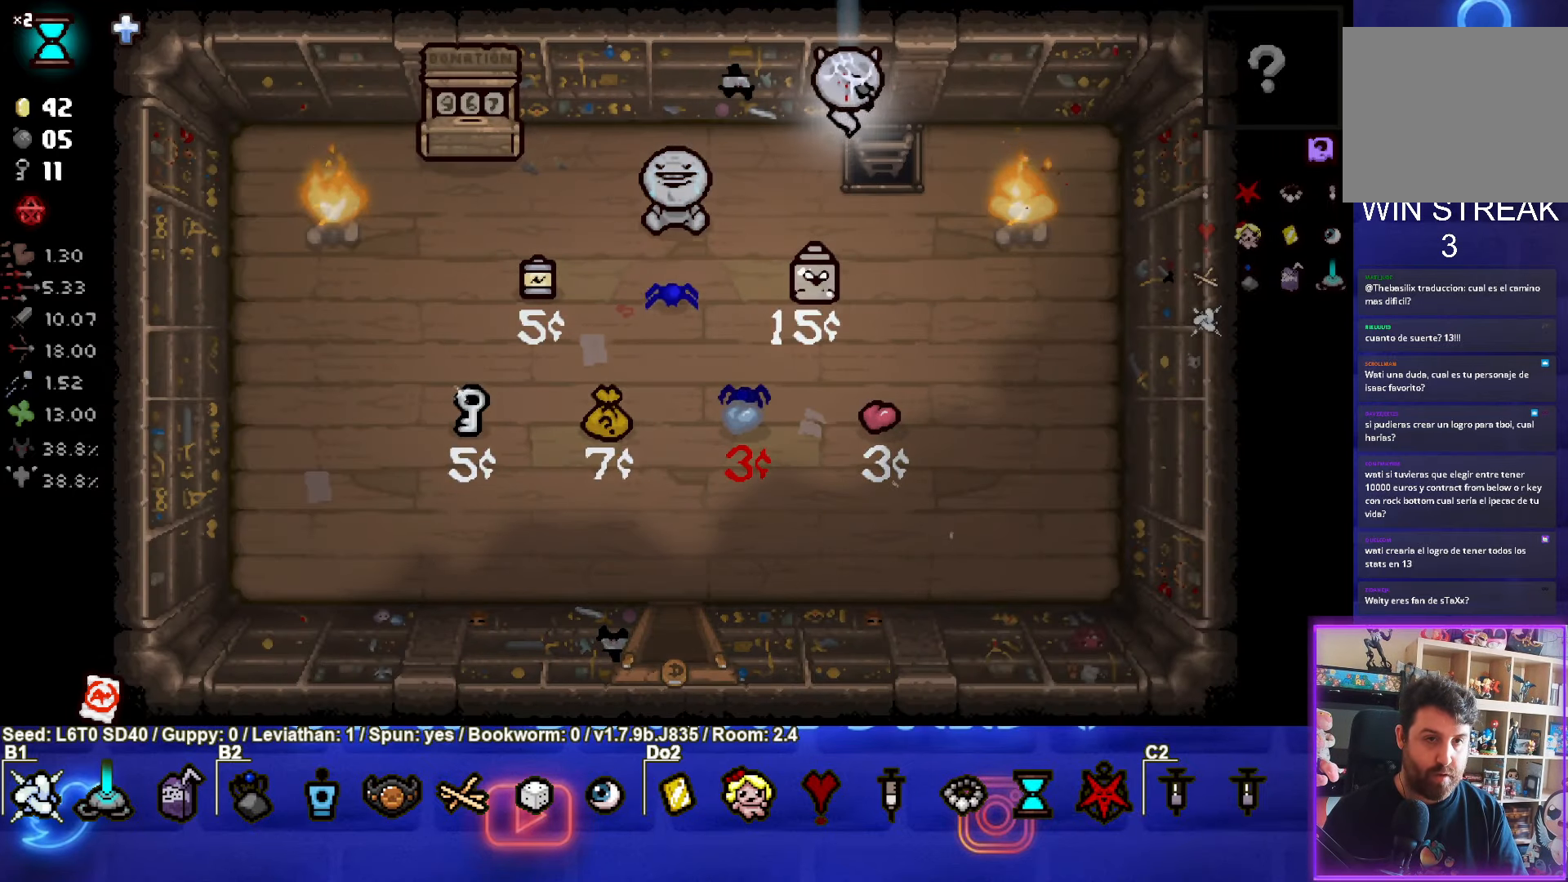
{"buttons": [], "left_stick": "center", "events": []}
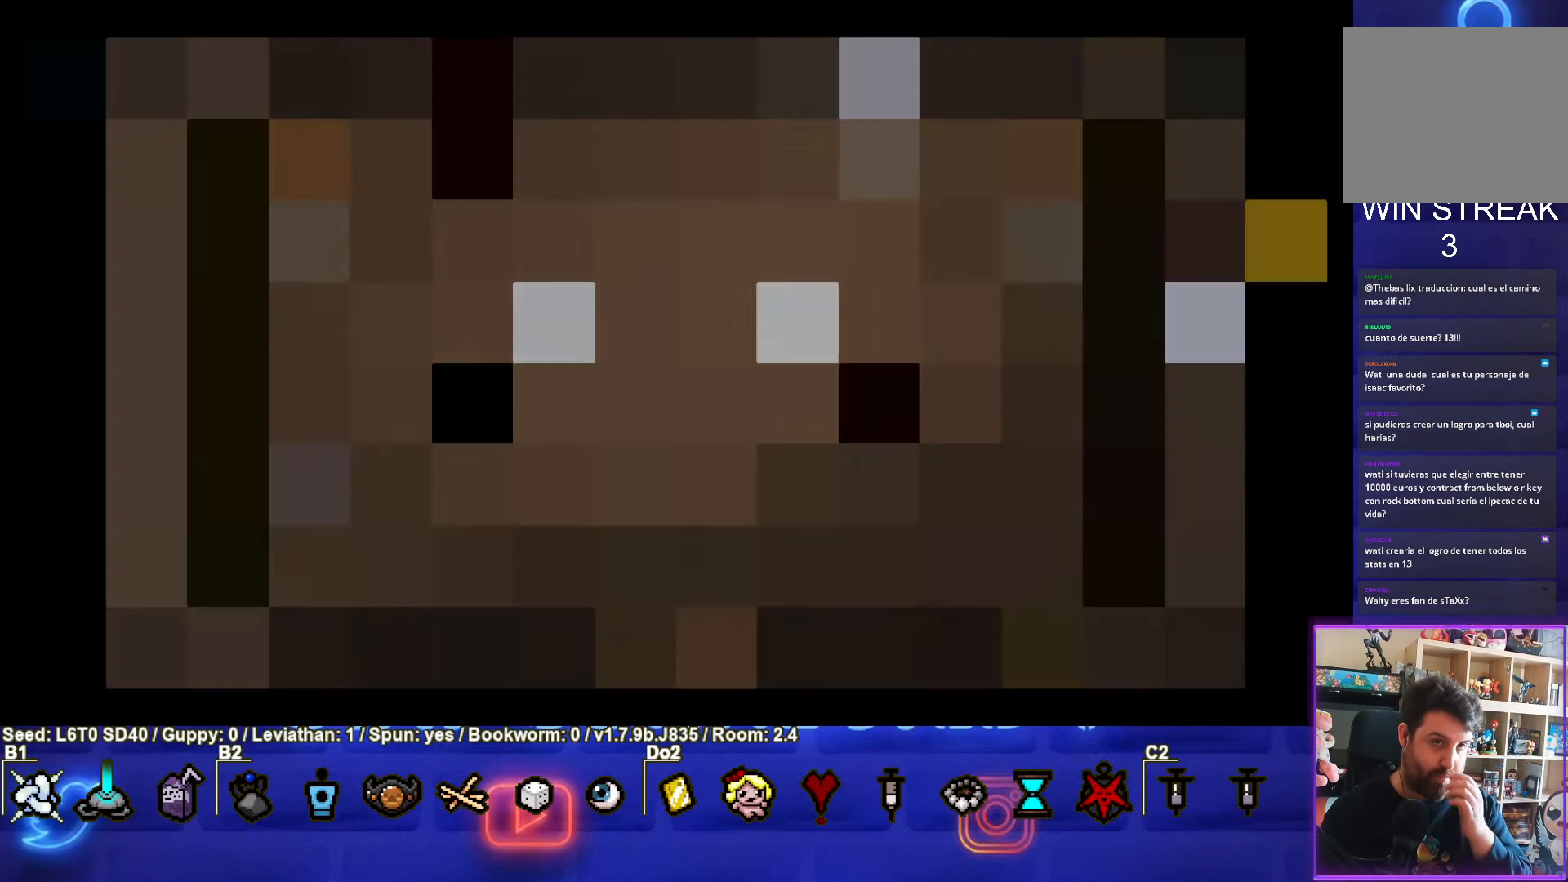
{"buttons": [], "left_stick": "center", "events": []}
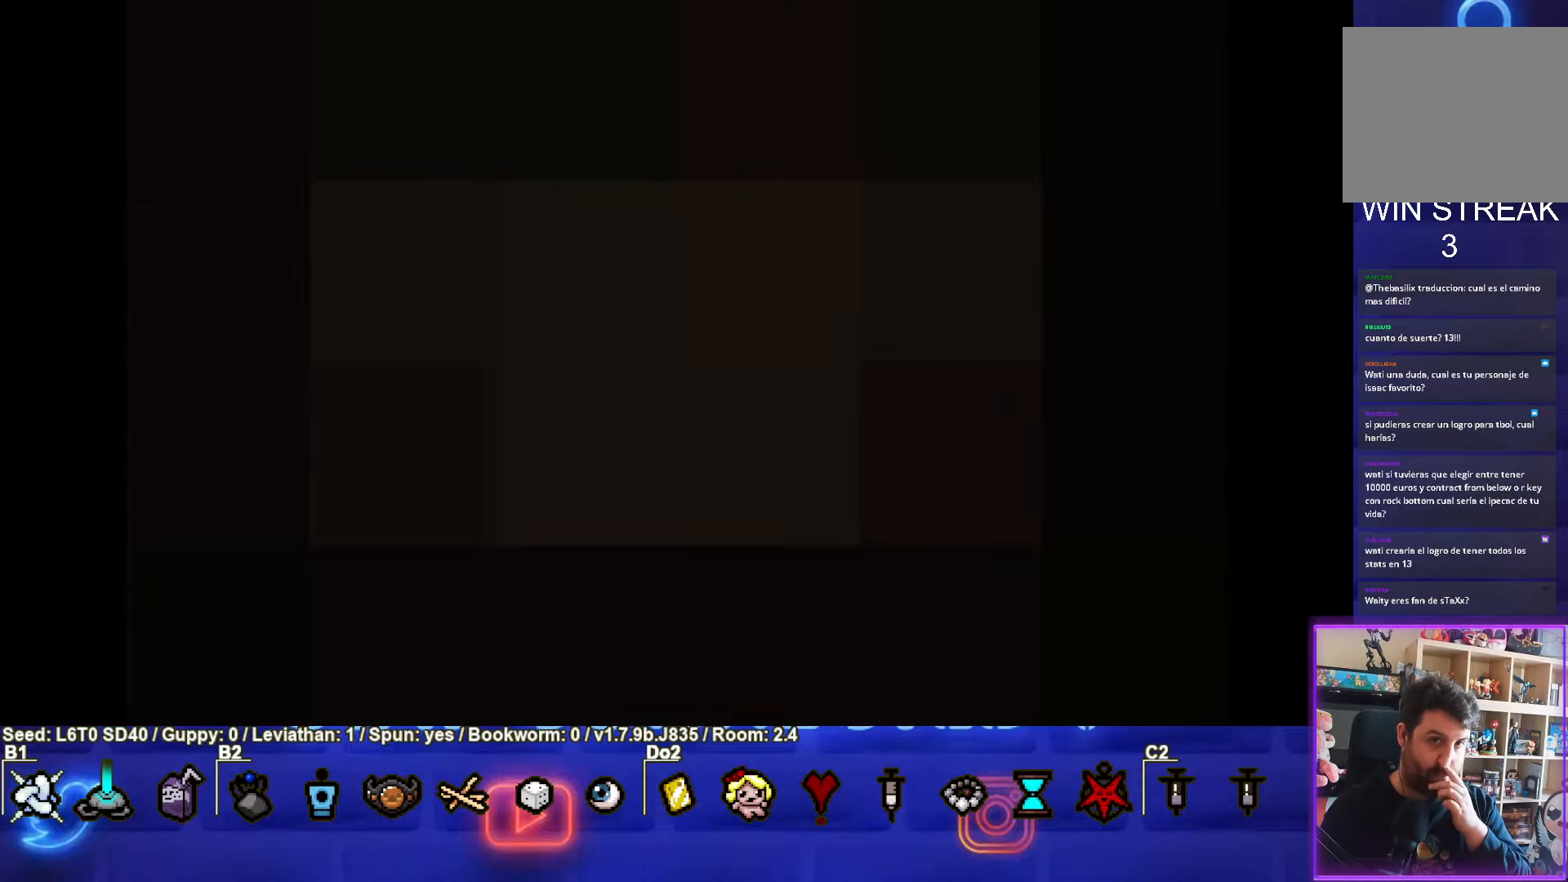
{"buttons": [], "left_stick": "center", "events": []}
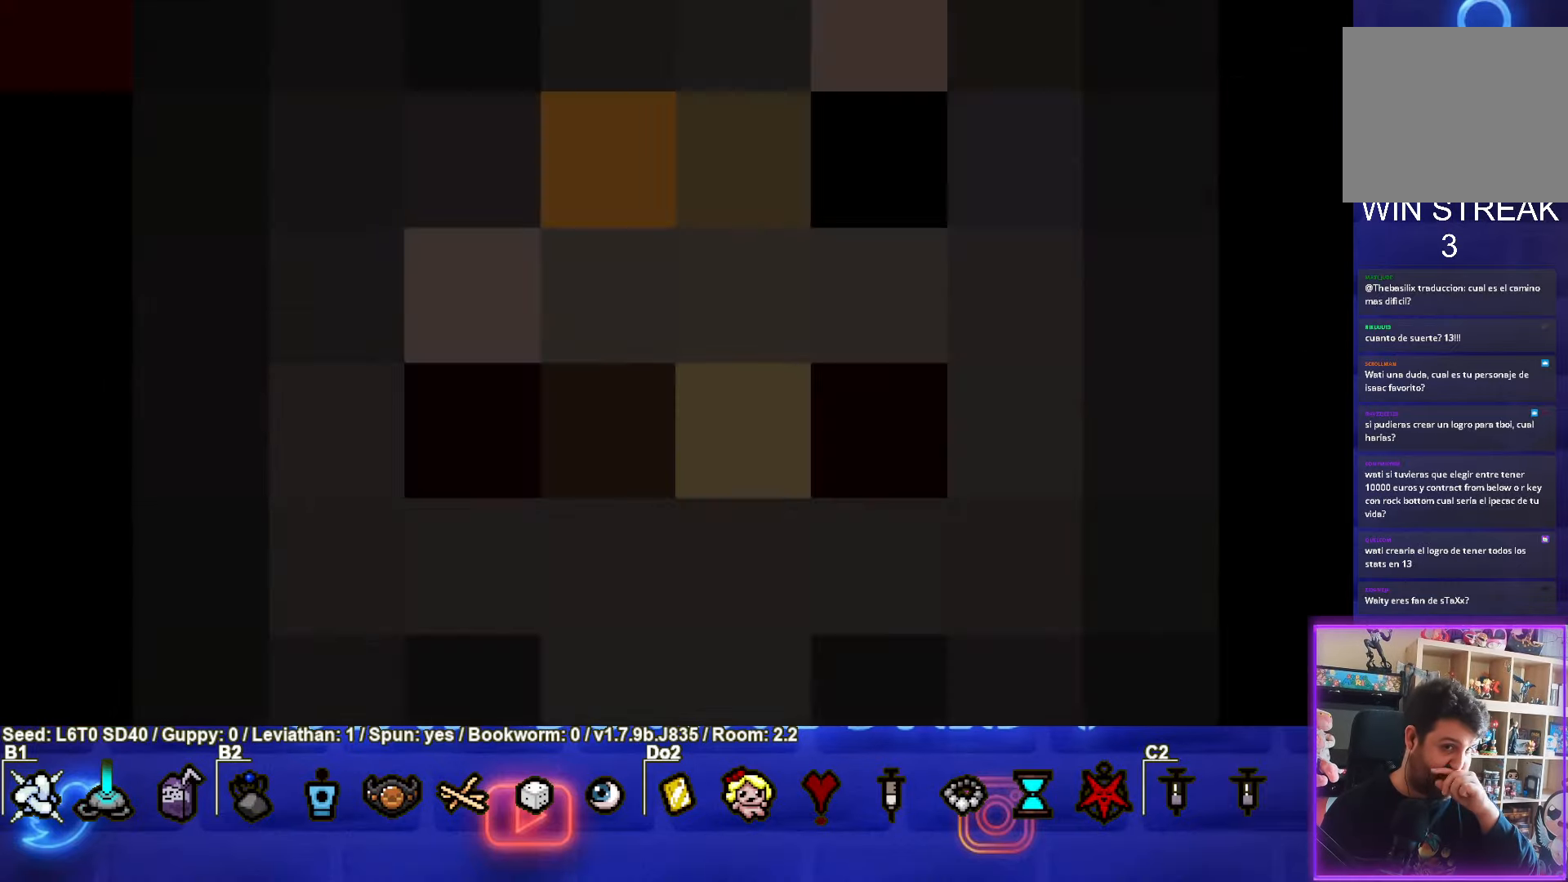
{"buttons": [], "left_stick": "center", "events": []}
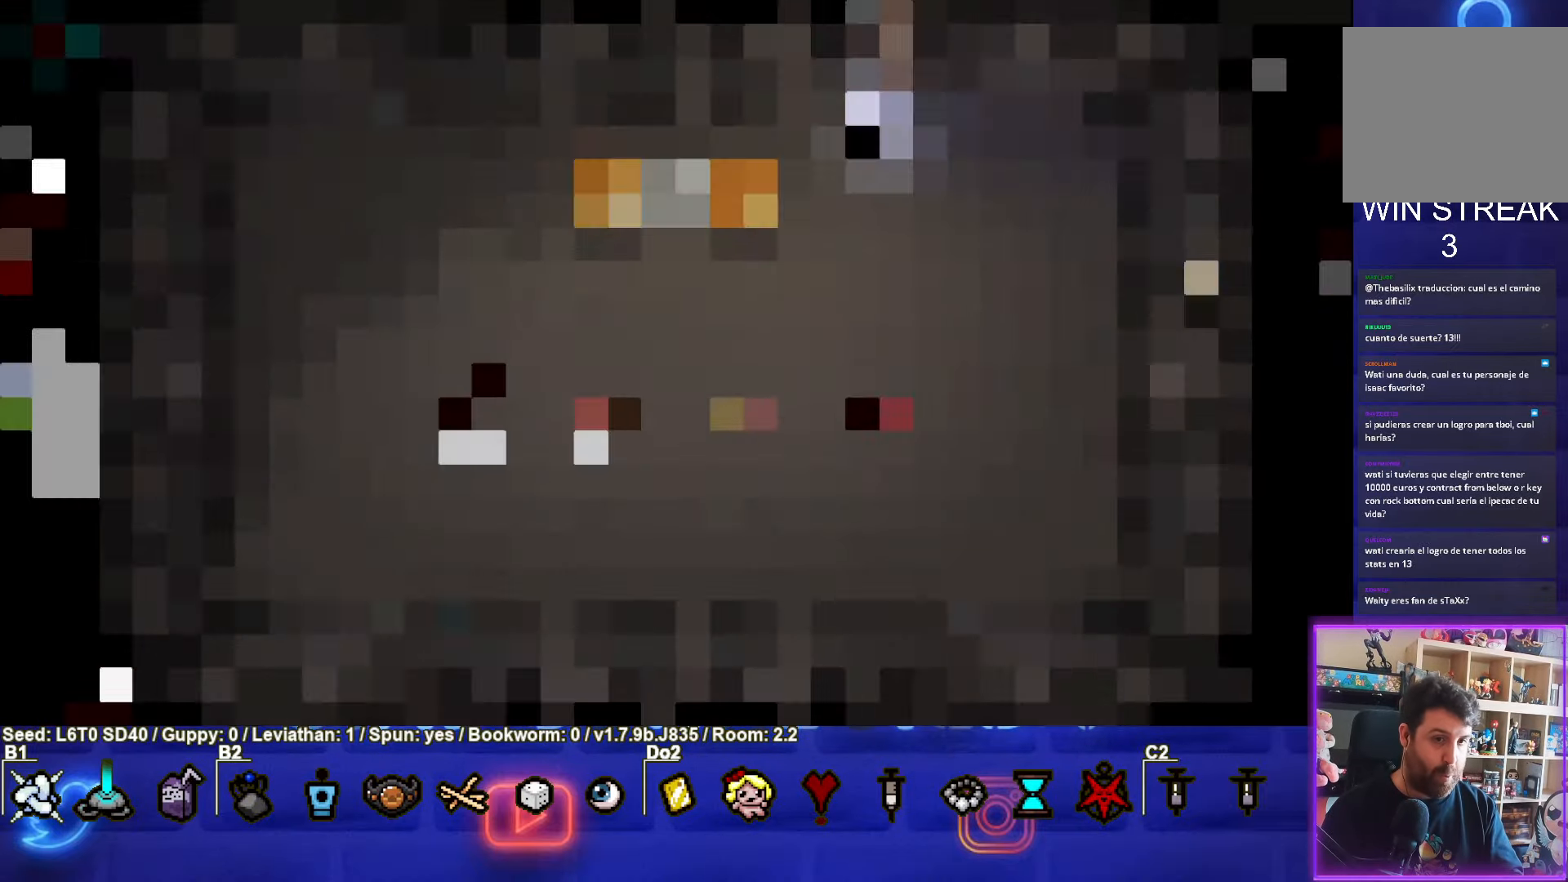
{"buttons": ["SQUARE"], "left_stick": "down-left", "events": [[366, "left_stick", "down-left"], [500, "SQUARE", "down"]]}
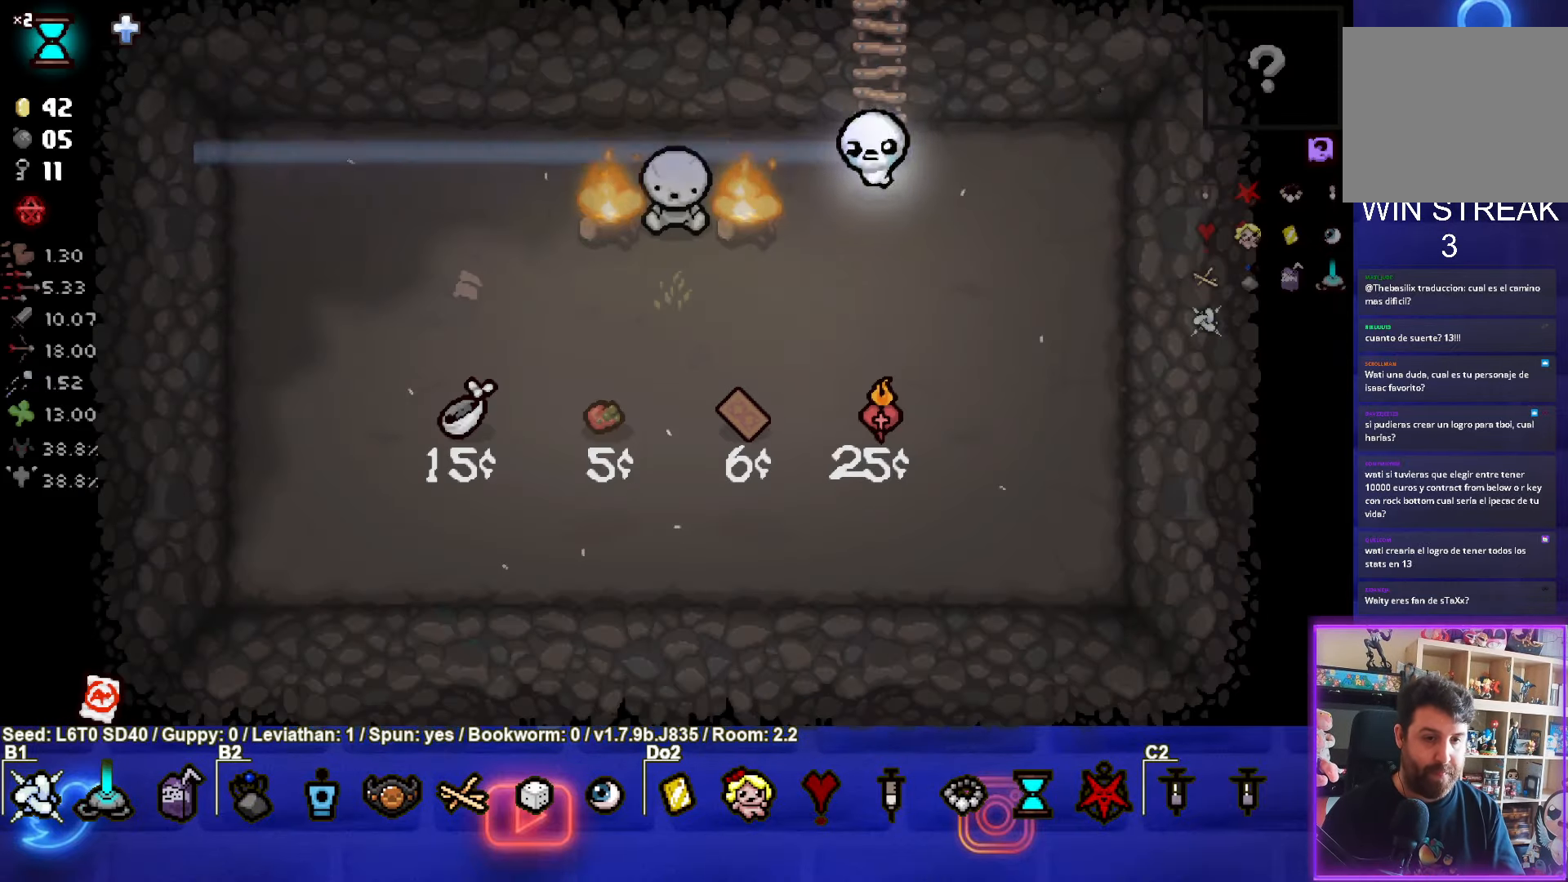
{"buttons": ["SQUARE"], "left_stick": "center", "events": [[50, "left_stick", "center"], [250, "left_stick", "up-right"], [383, "left_stick", "center"]]}
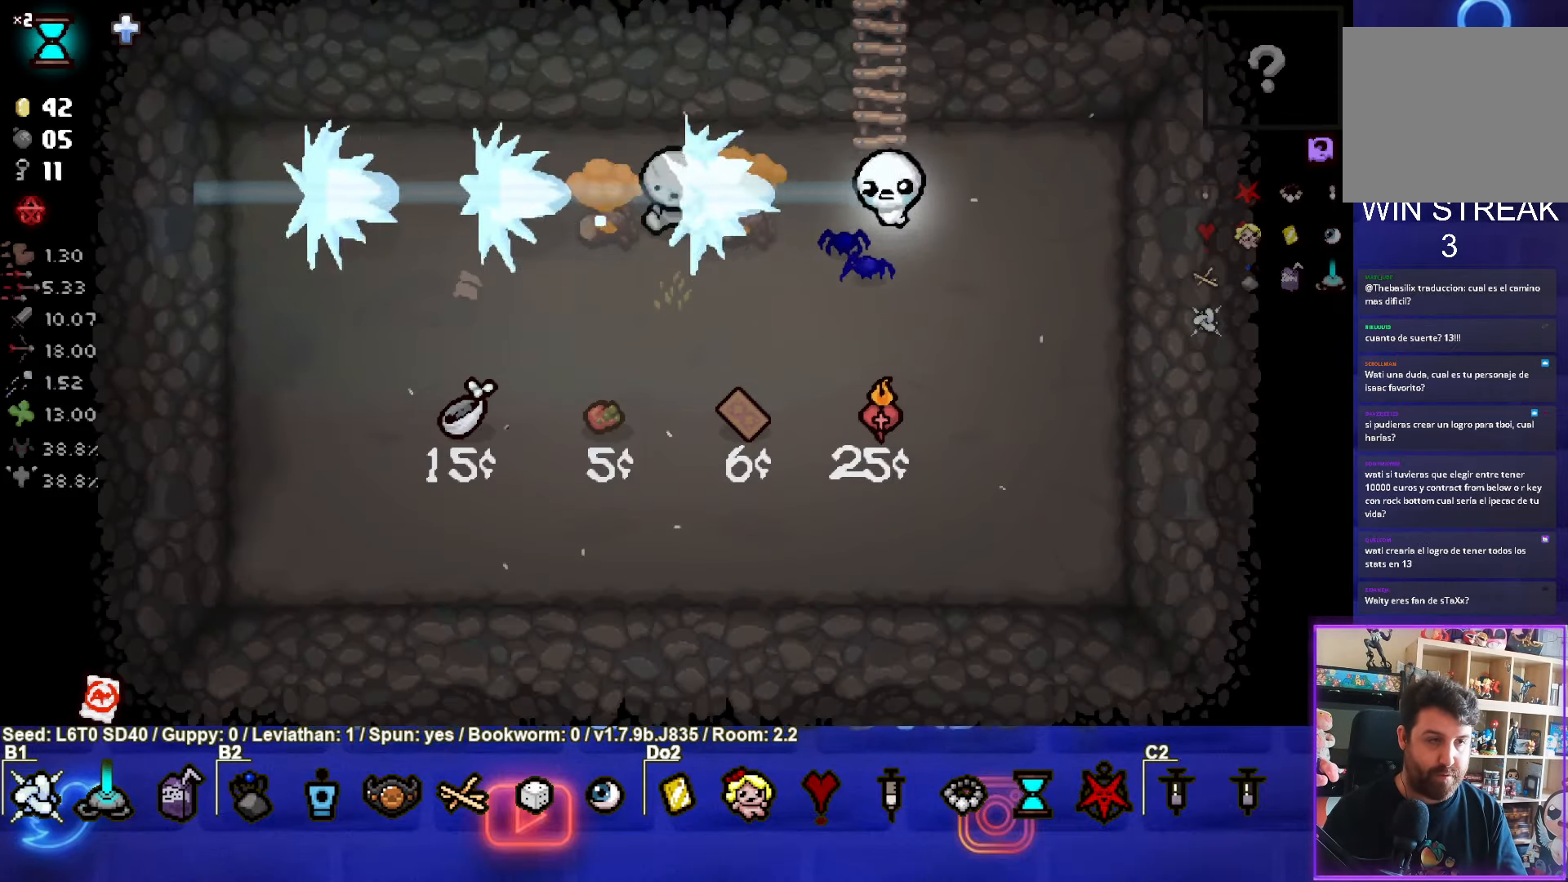
{"buttons": [], "left_stick": "down-left", "events": [[116, "left_stick", "down-left"], [200, "SQUARE", "up"]]}
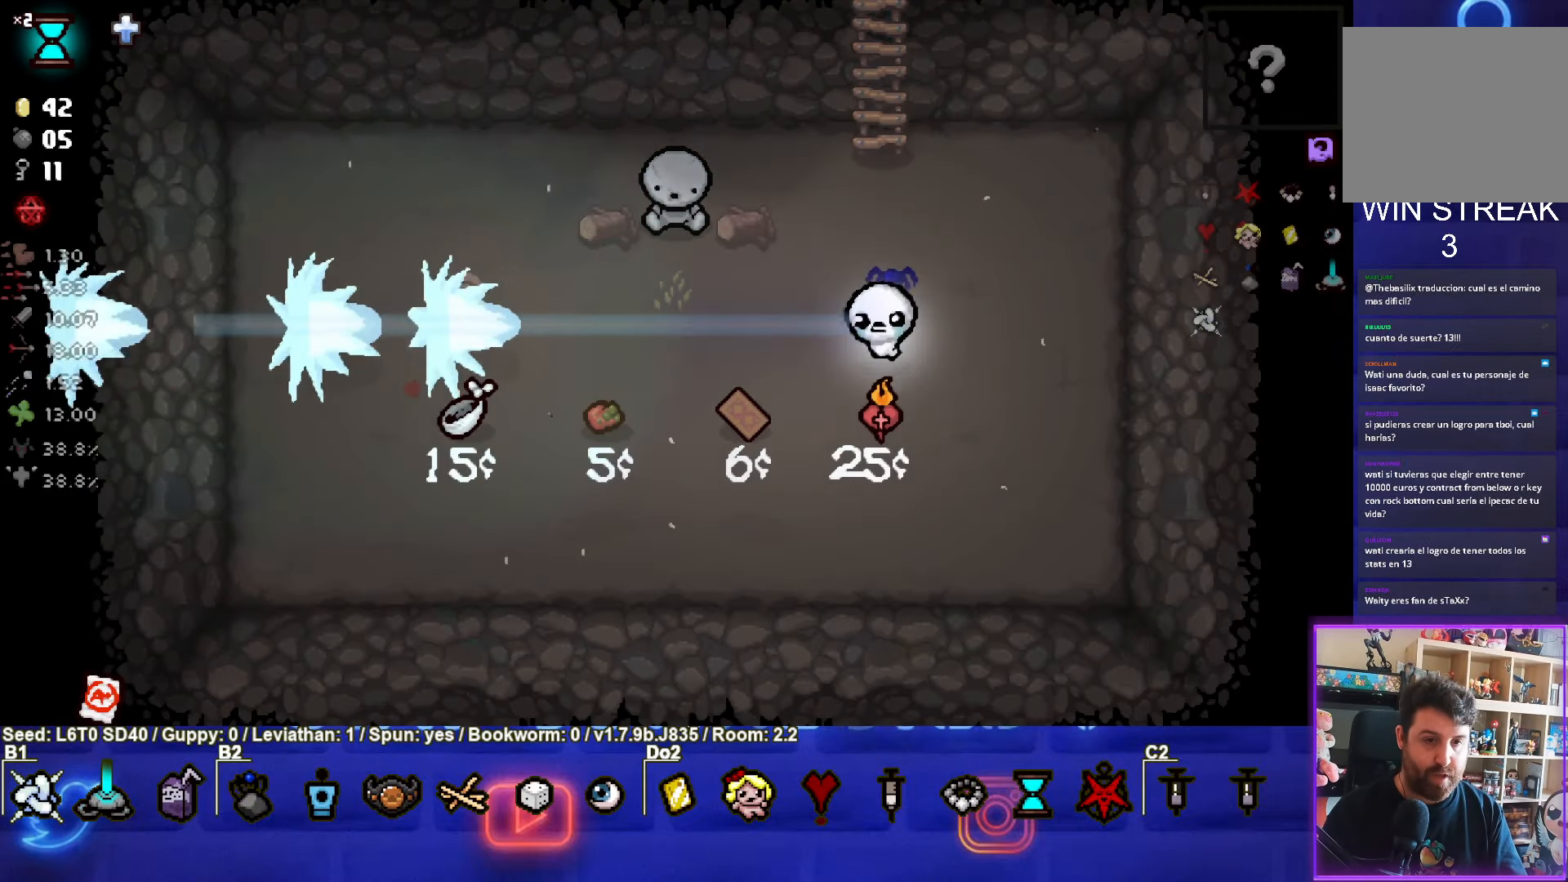
{"buttons": [], "left_stick": "up", "events": [[66, "left_stick", "up-left"], [216, "left_stick", "up"]]}
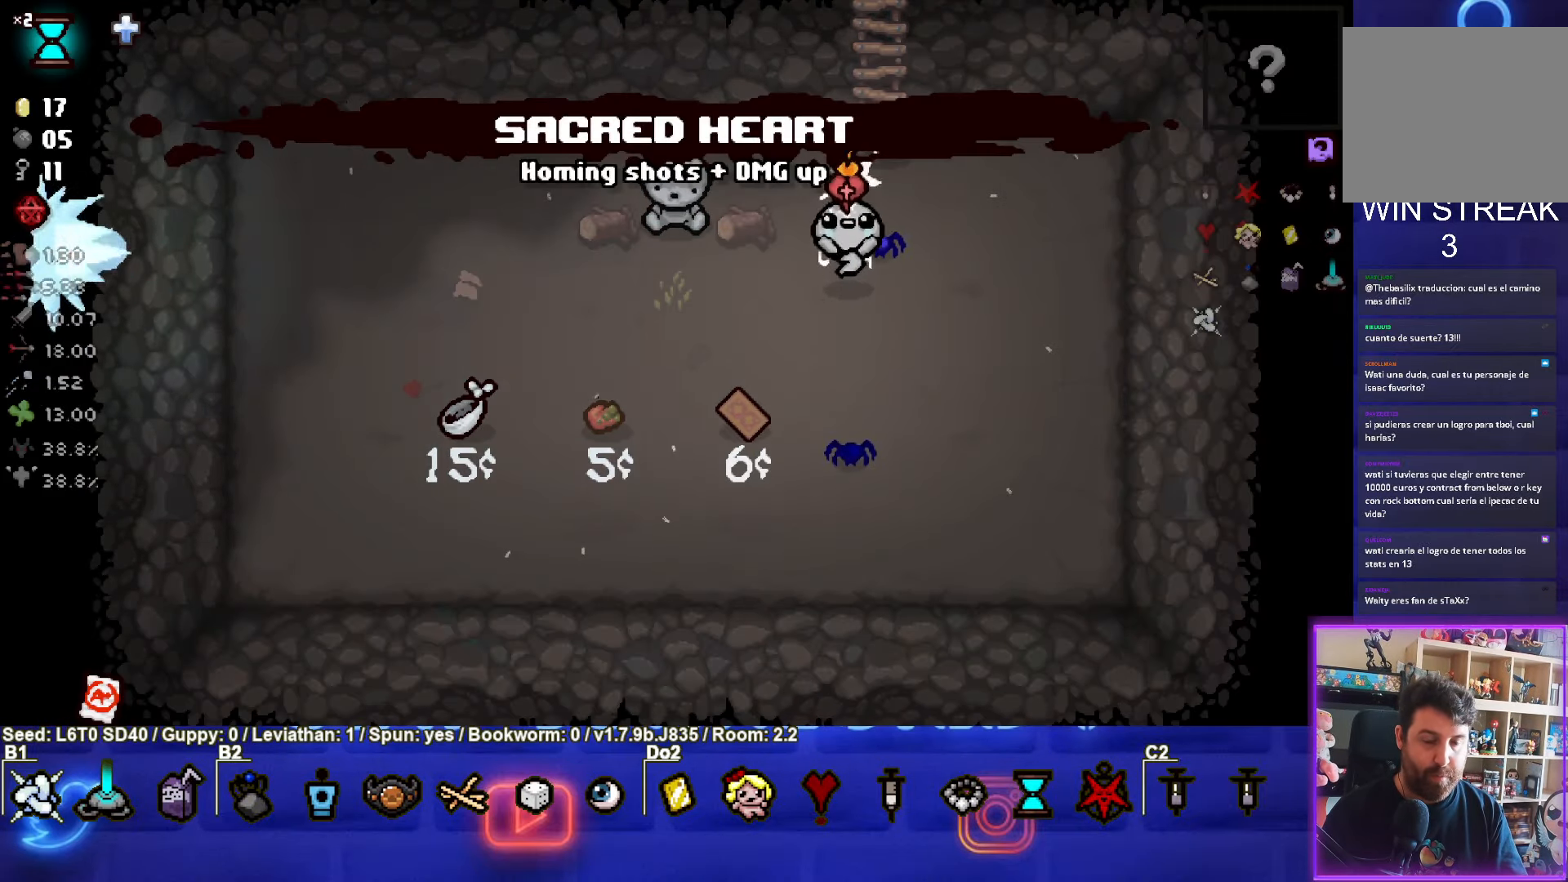
{"buttons": [], "left_stick": "center", "events": [[16, "left_stick", "center"], [200, "left_stick", "up"], [316, "left_stick", "center"]]}
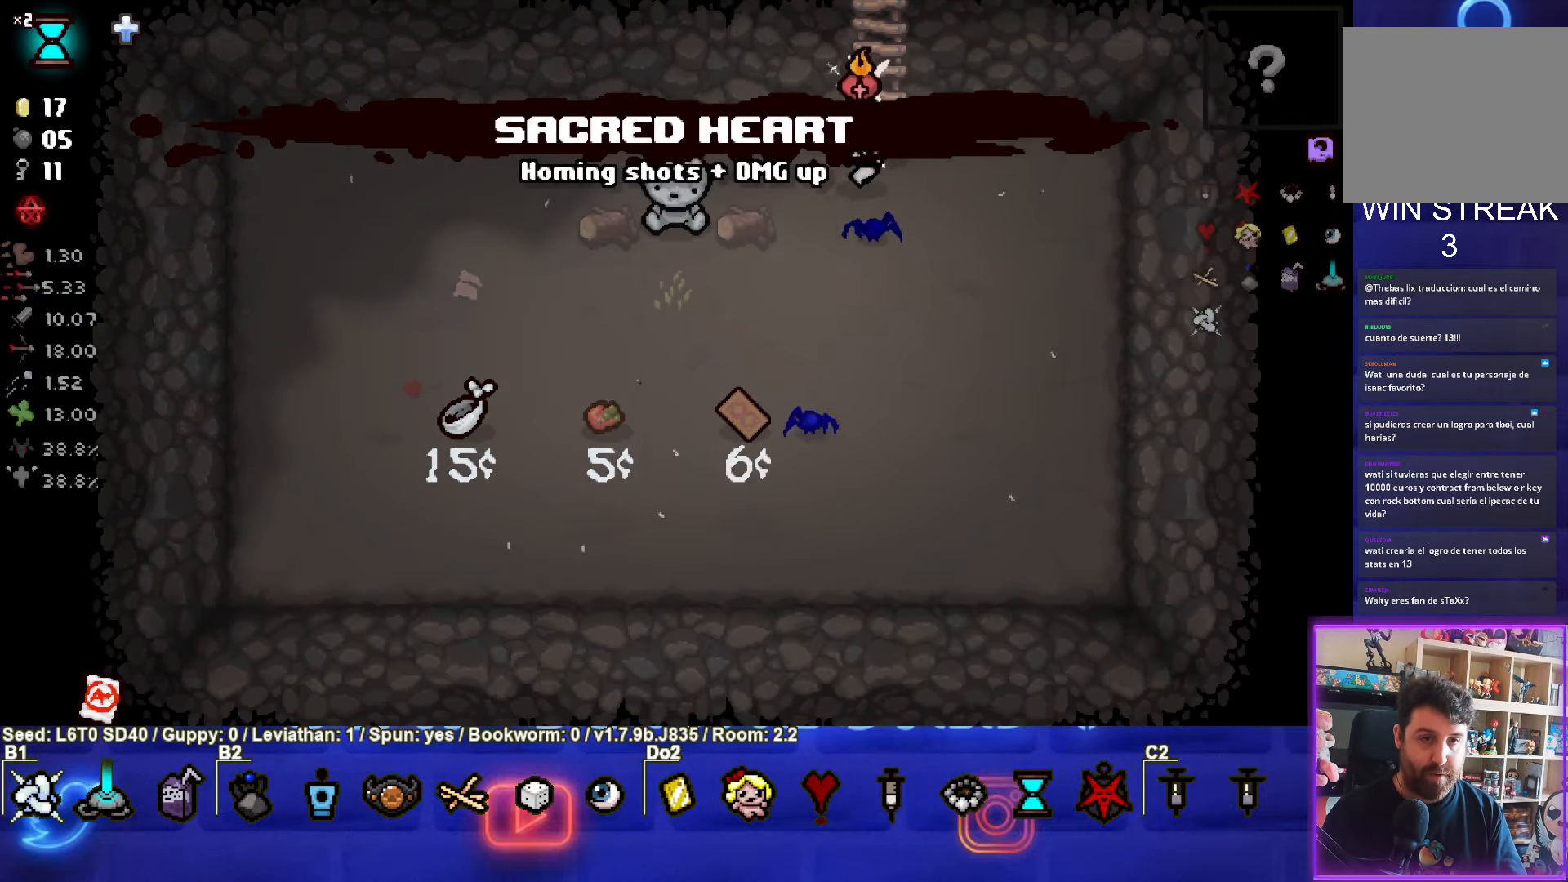
{"buttons": [], "left_stick": "center", "events": [[300, "left_stick", "up"], [433, "left_stick", "center"]]}